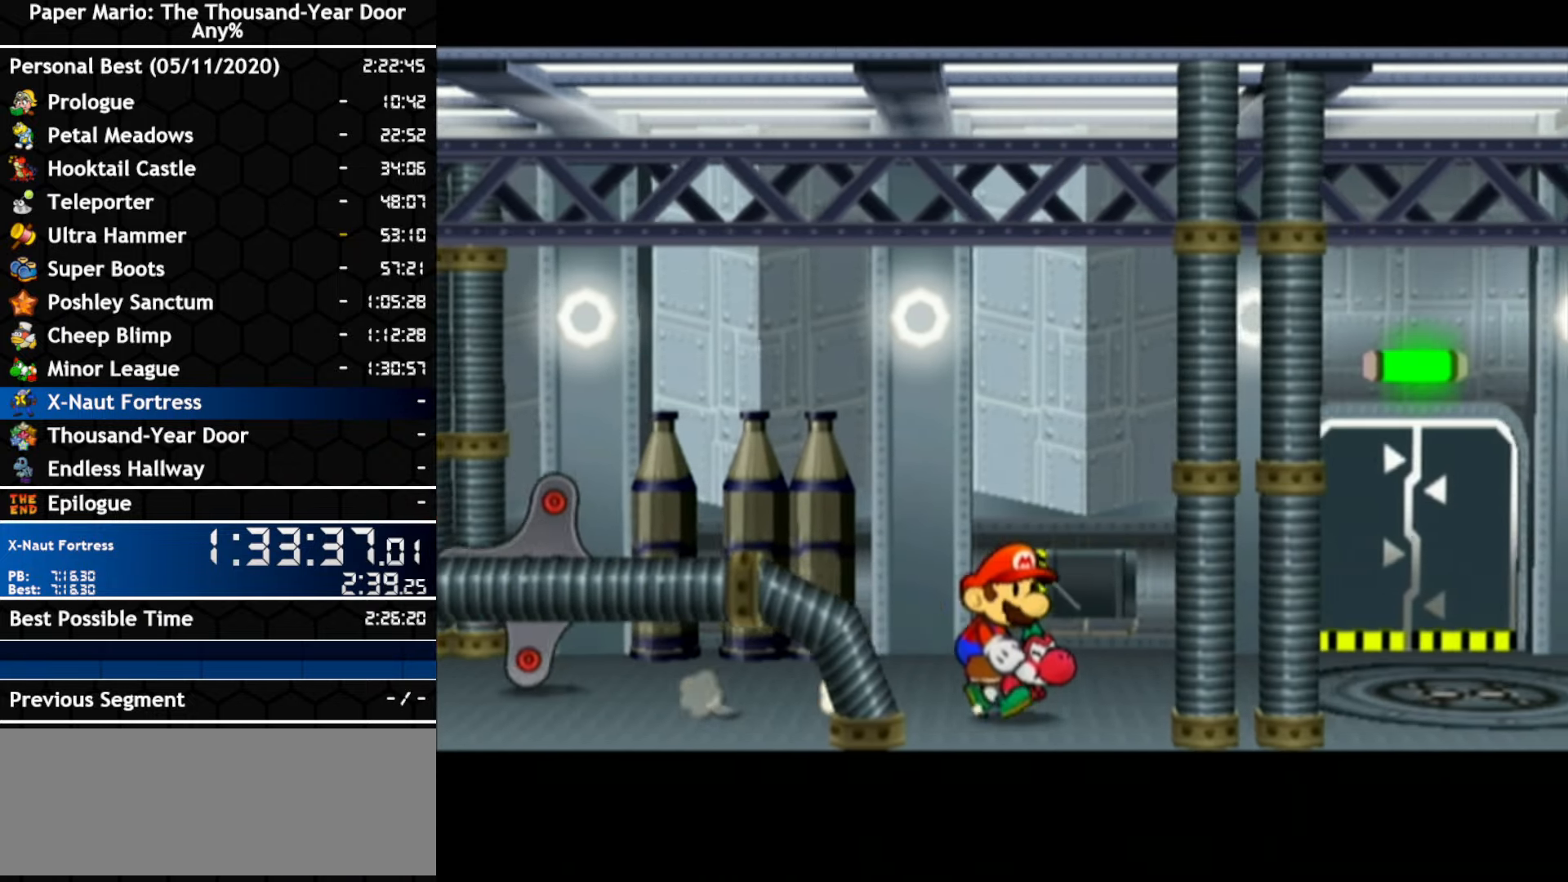
Gameplay with a controller (Nintendo layout); each line is a JSON object with the inputs held at the frame after it (dt_ms = milliseconds from this image to that frame). "events" lists button and stick changes between this image and that frame as [ms after this image, input, new state], when the widget could be followed in between. Not read: C_DOWN C_LEFT C_RIGHT C_UP DPAD_DOWN DPAD_LEFT DPAD_RIGHT DPAD_UP L1 L2 L3 R2 R3 SELECT START X Y Z.
{"dt_ms": 500, "buttons": [], "left_stick": "right", "right_stick": "center", "events": []}
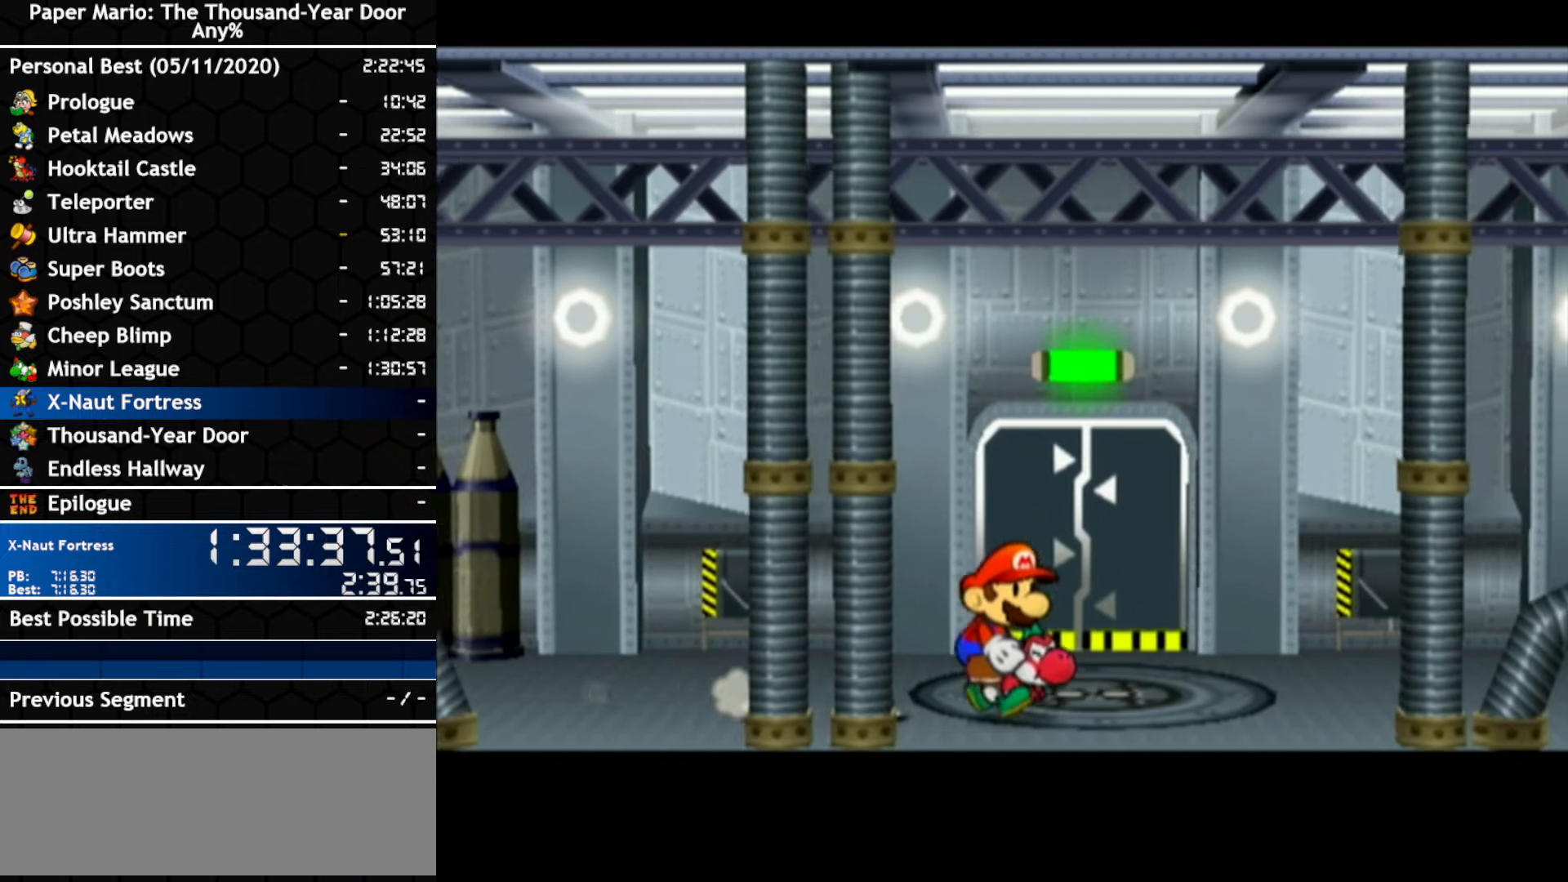
{"dt_ms": 500, "buttons": [], "left_stick": "right", "right_stick": "center", "events": []}
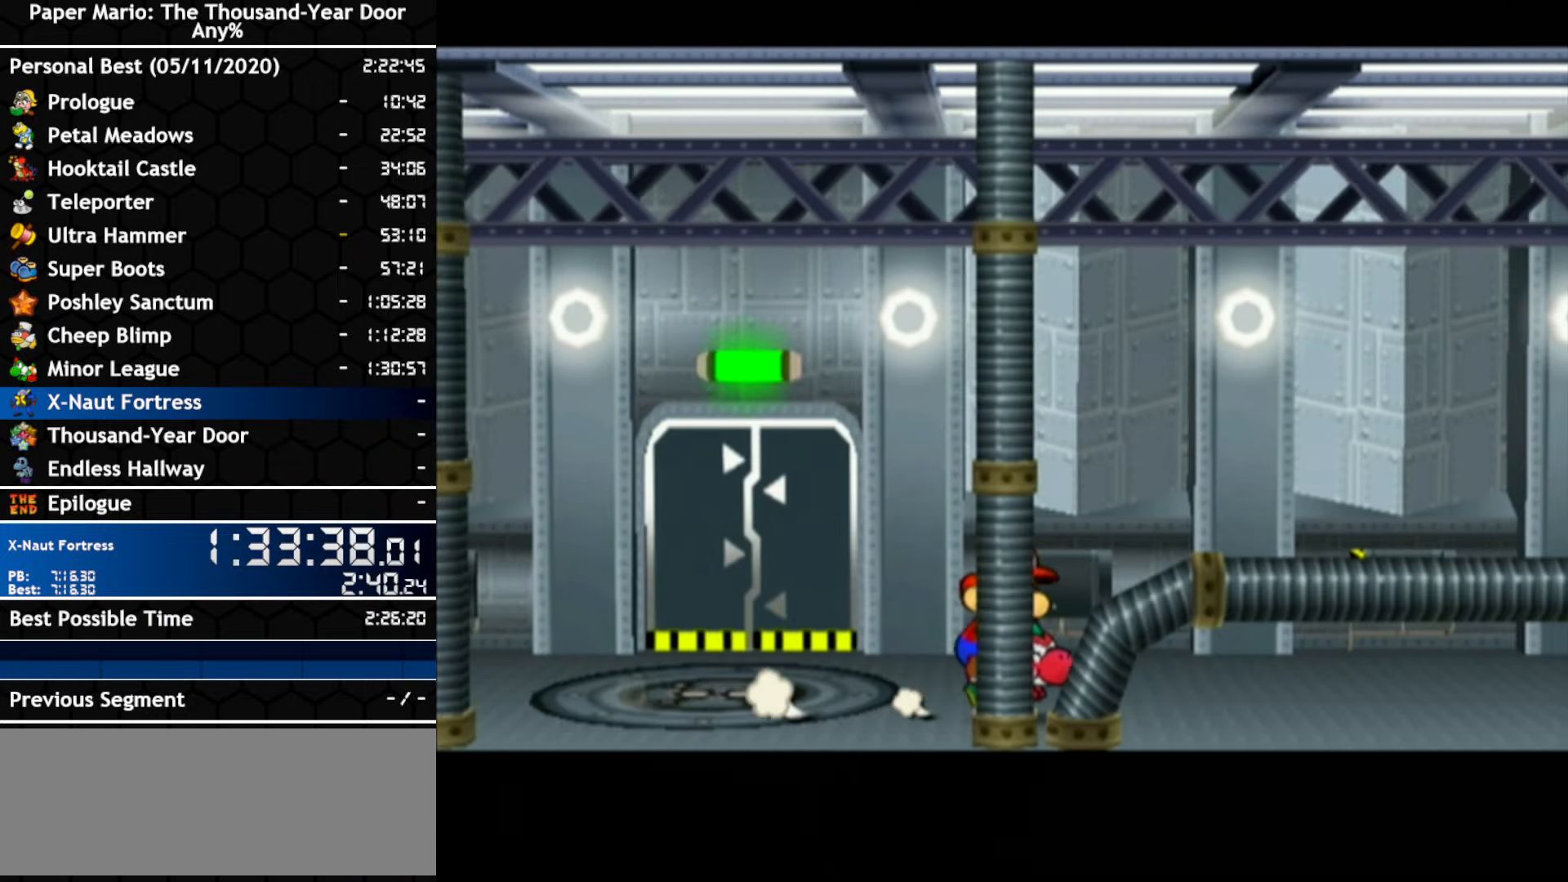
{"dt_ms": 1000, "buttons": [], "left_stick": "up-right", "right_stick": "center", "events": [[383, "left_stick", "up-right"]]}
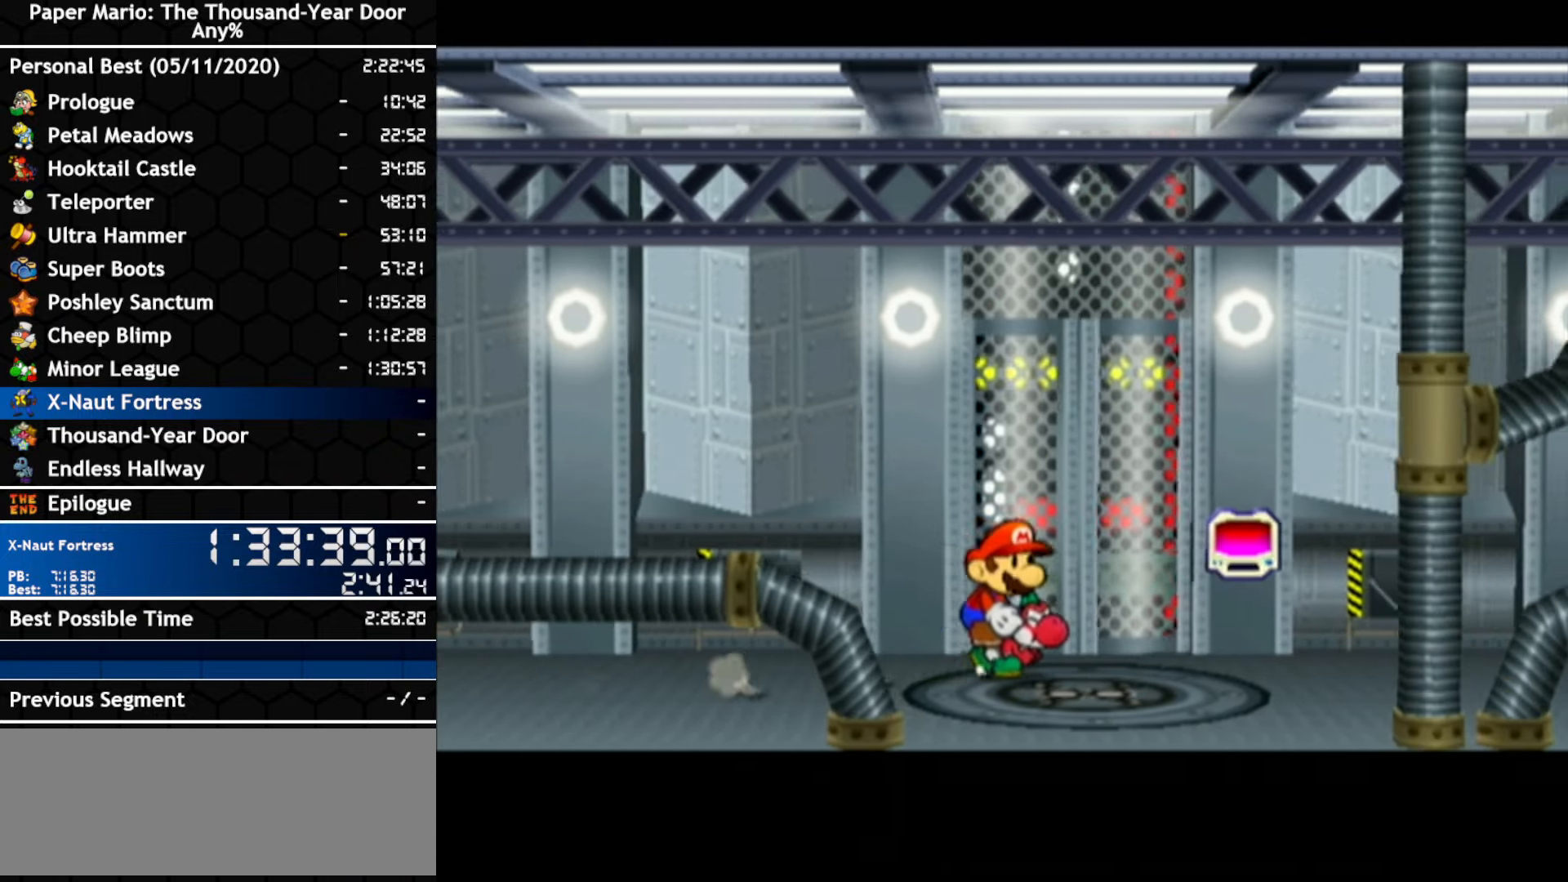
{"dt_ms": 500, "buttons": [], "left_stick": "up", "right_stick": "center", "events": [[417, "left_stick", "up"]]}
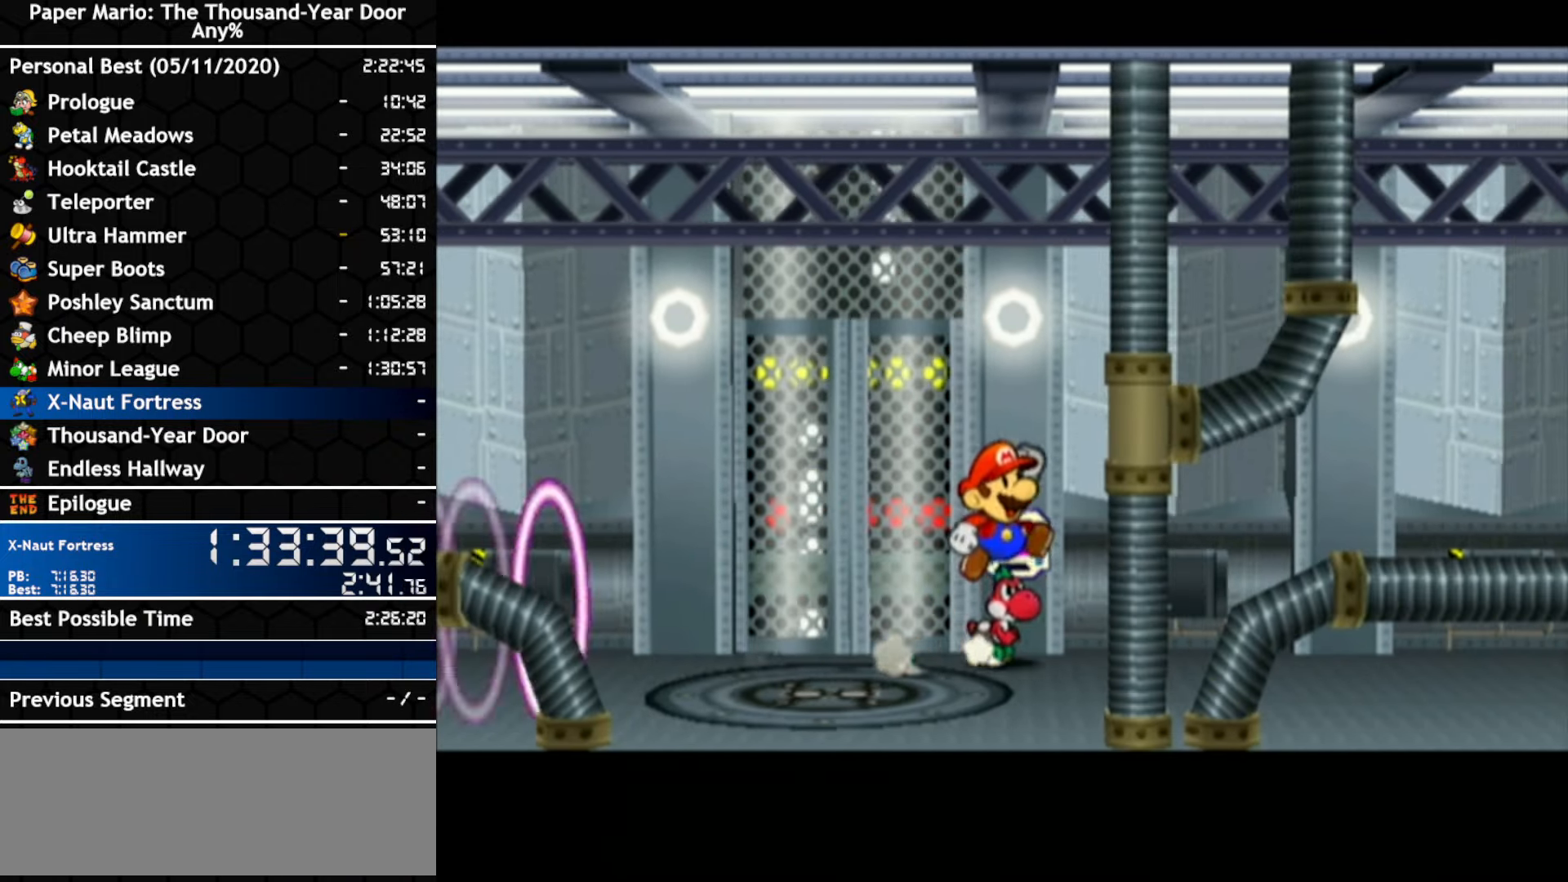
{"dt_ms": 500, "buttons": ["A"], "left_stick": "center", "right_stick": "center", "events": [[250, "A", "down"], [350, "A", "up"], [350, "left_stick", "center"], [467, "A", "down"]]}
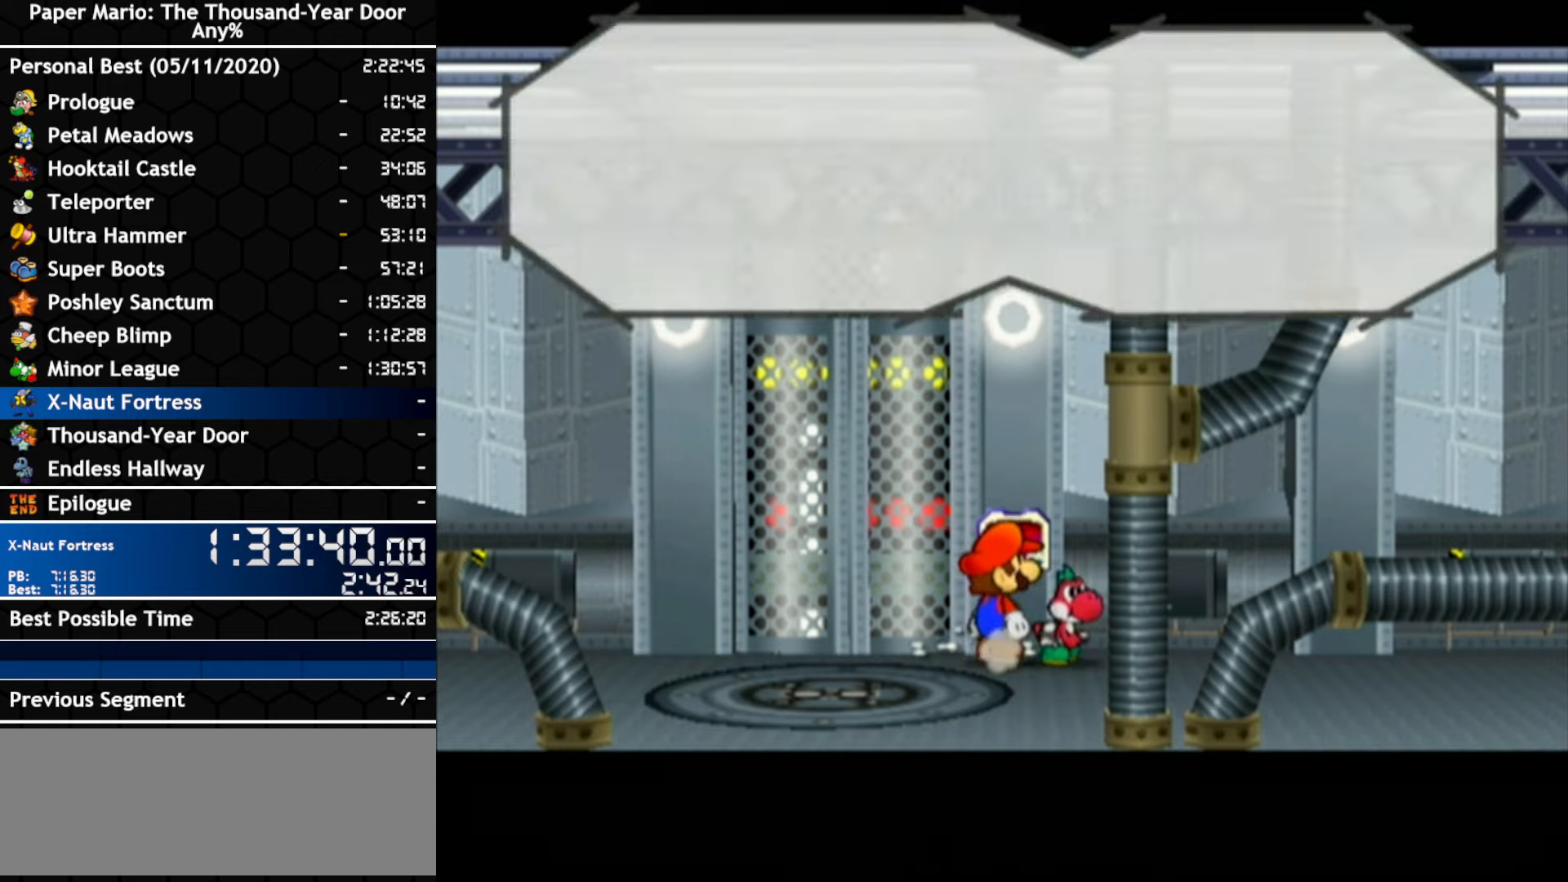
{"dt_ms": 500, "buttons": ["A"], "left_stick": "center", "right_stick": "center", "events": [[100, "A", "up"], [150, "A", "down"], [334, "A", "up"], [384, "A", "down"], [434, "A", "up"], [500, "A", "down"]]}
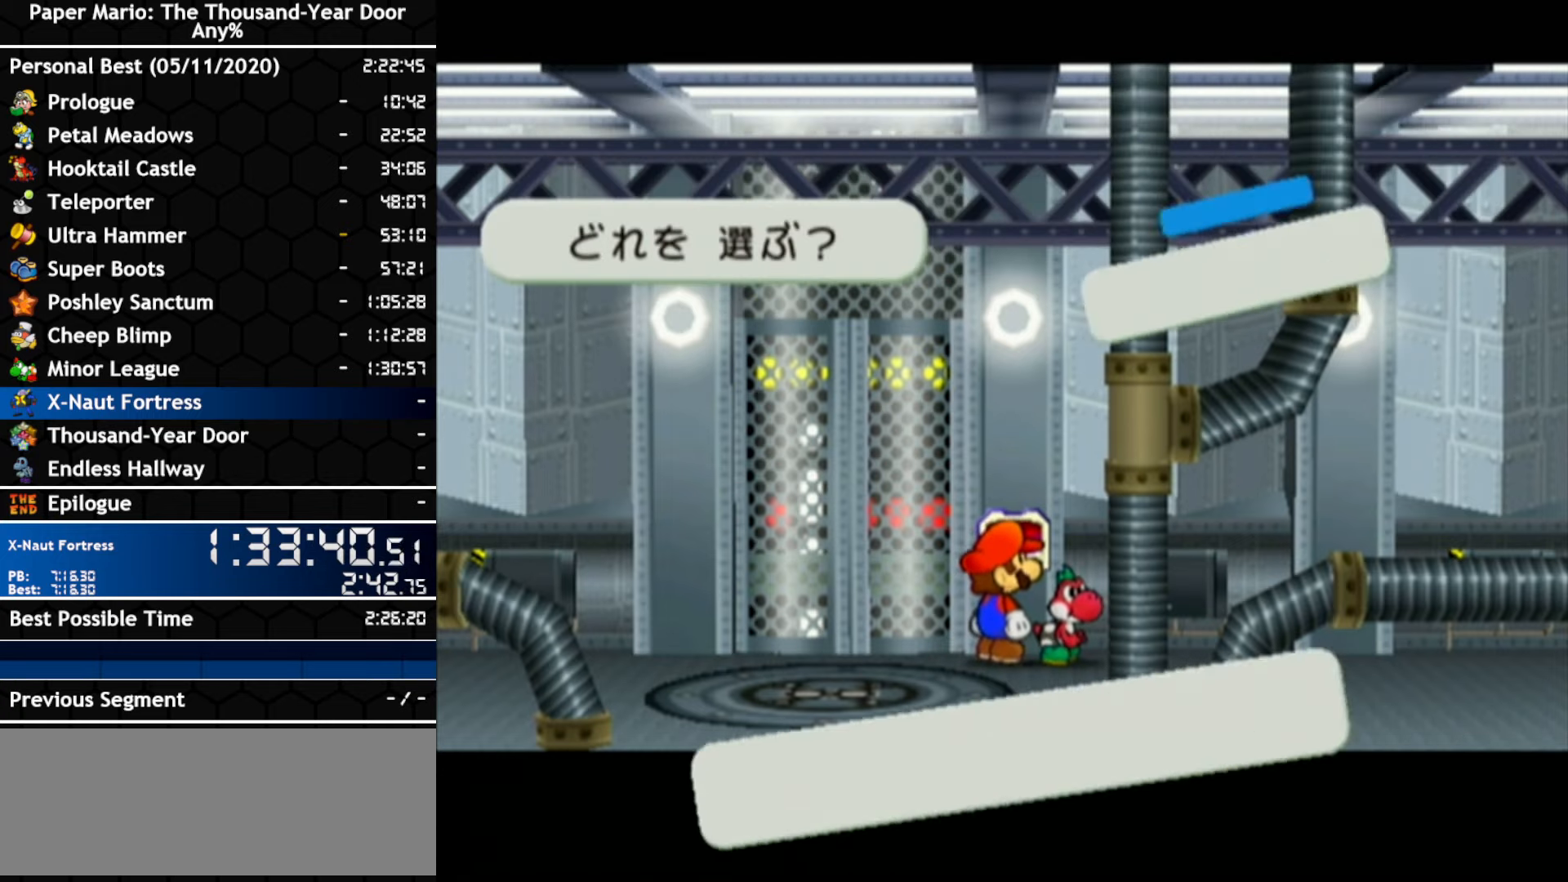
{"dt_ms": 500, "buttons": [], "left_stick": "center", "right_stick": "center", "events": [[67, "A", "up"], [217, "A", "down"], [284, "A", "up"], [334, "A", "down"], [500, "A", "up"]]}
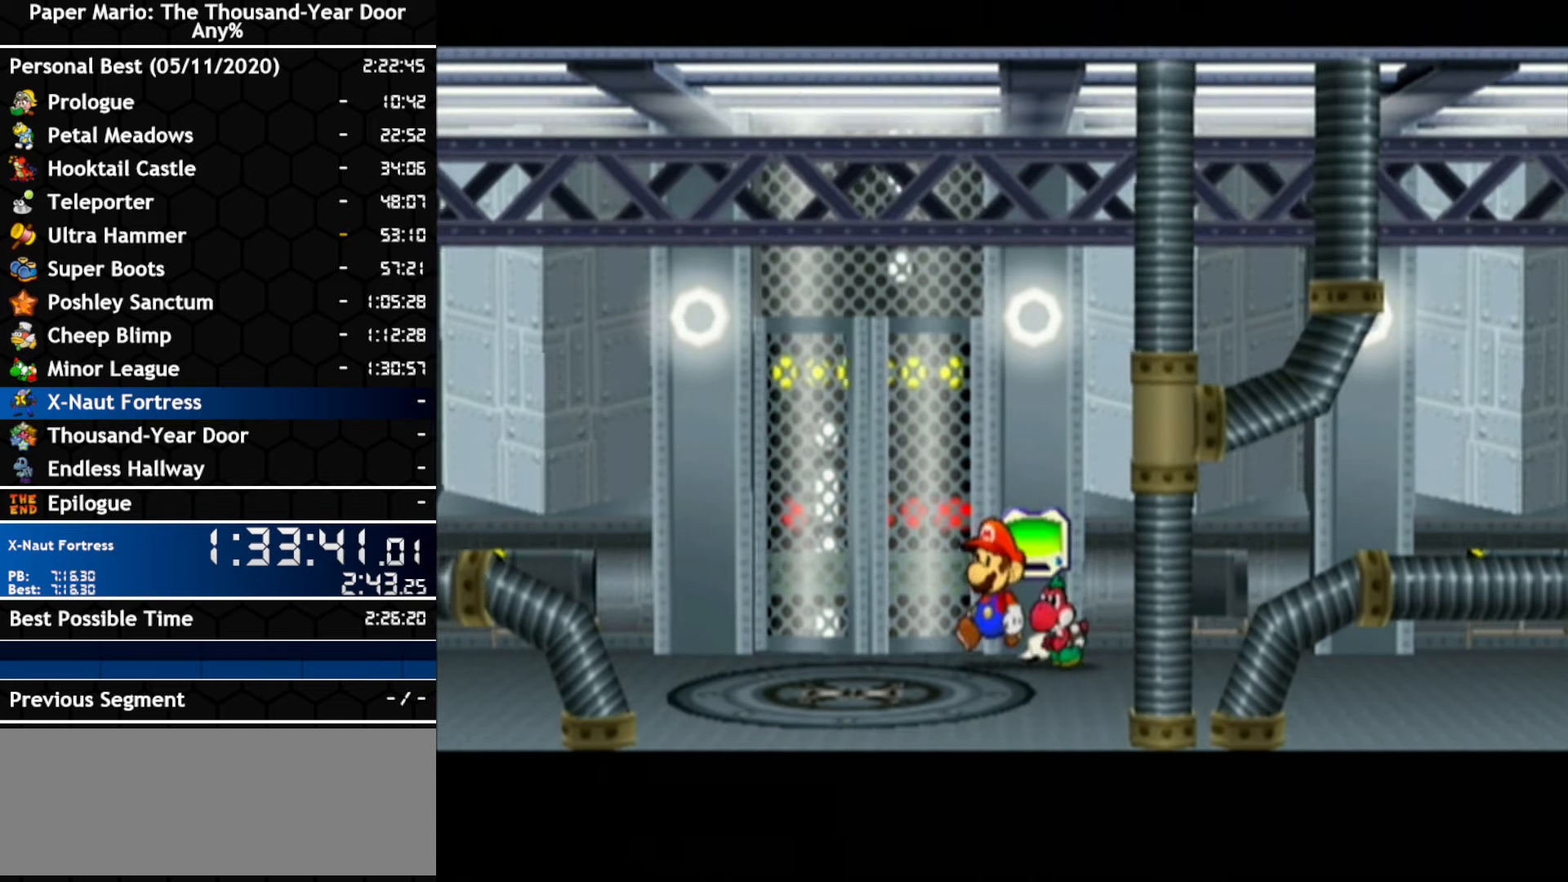
{"dt_ms": 500, "buttons": [], "left_stick": "center", "right_stick": "center", "events": [[67, "A", "down"], [134, "A", "up"]]}
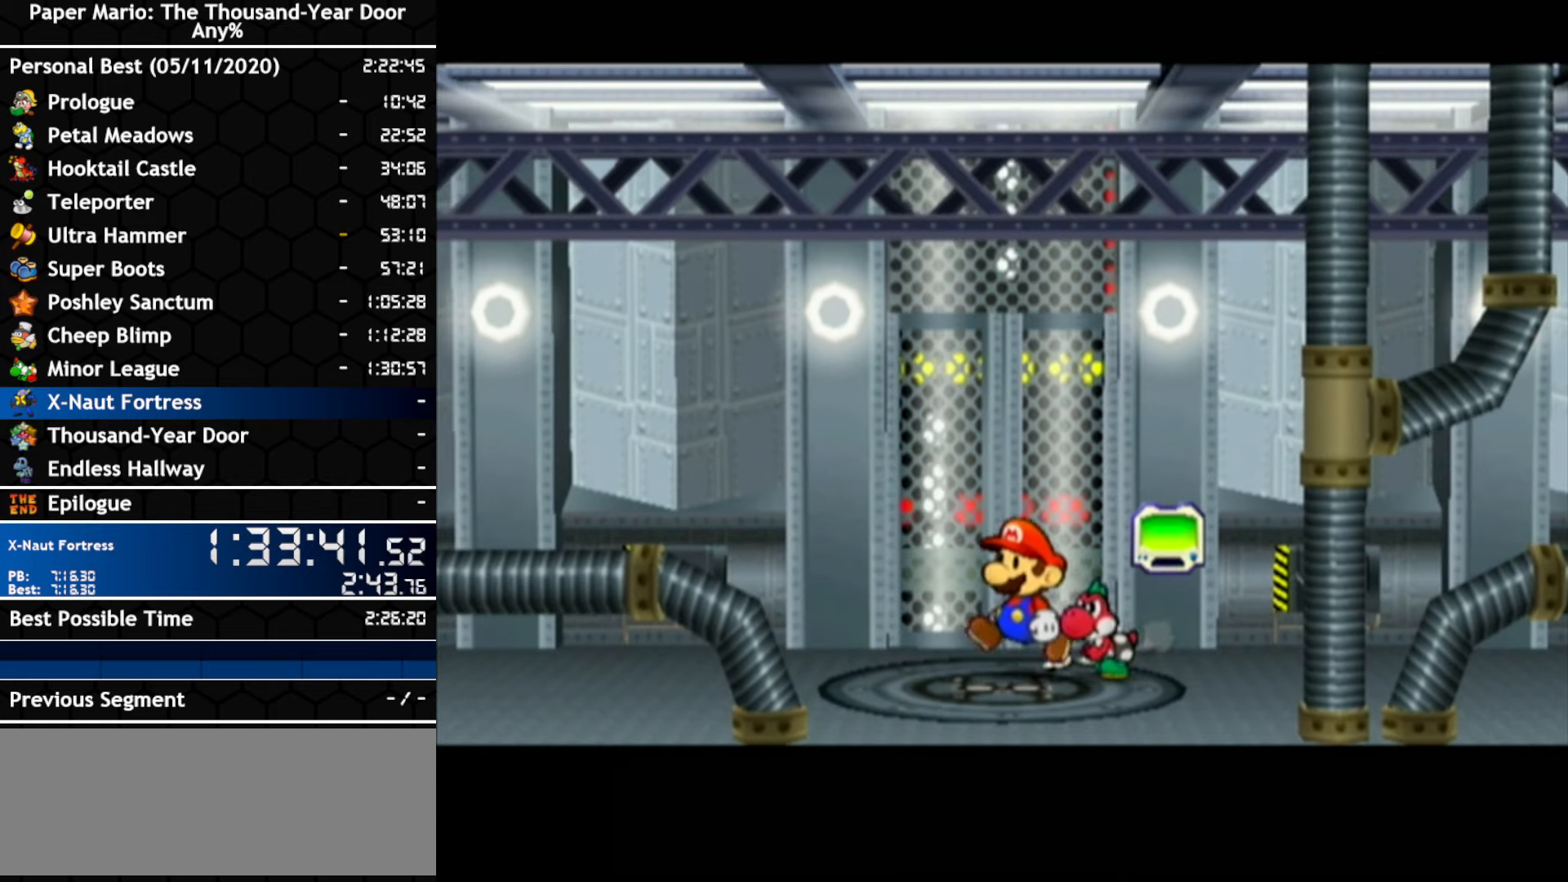
{"dt_ms": 500, "buttons": [], "left_stick": "center", "right_stick": "center", "events": []}
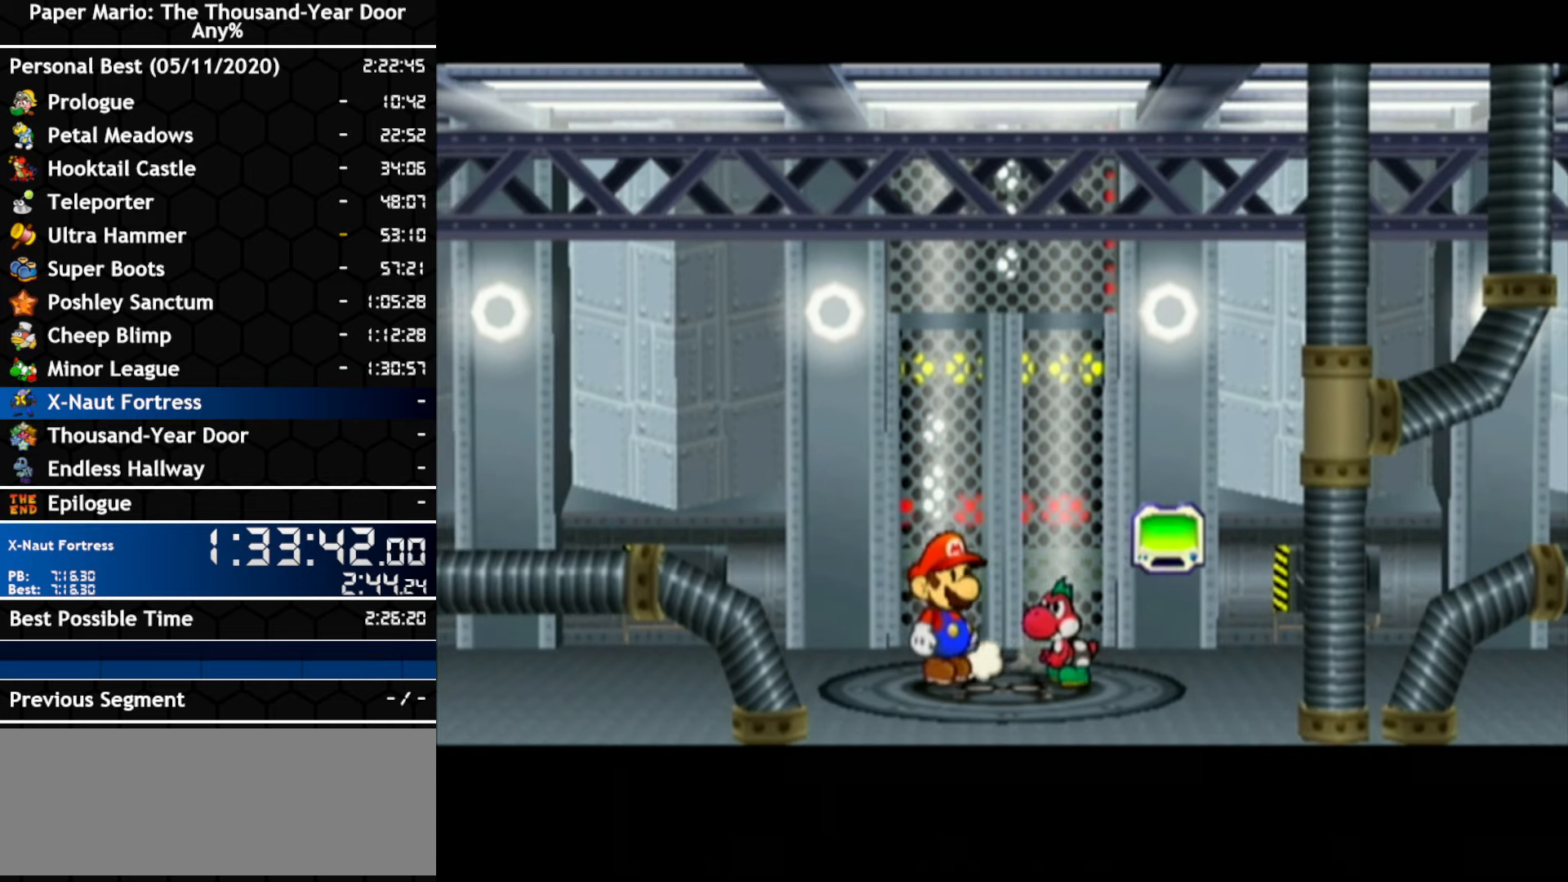
{"dt_ms": 500, "buttons": [], "left_stick": "center", "right_stick": "center", "events": []}
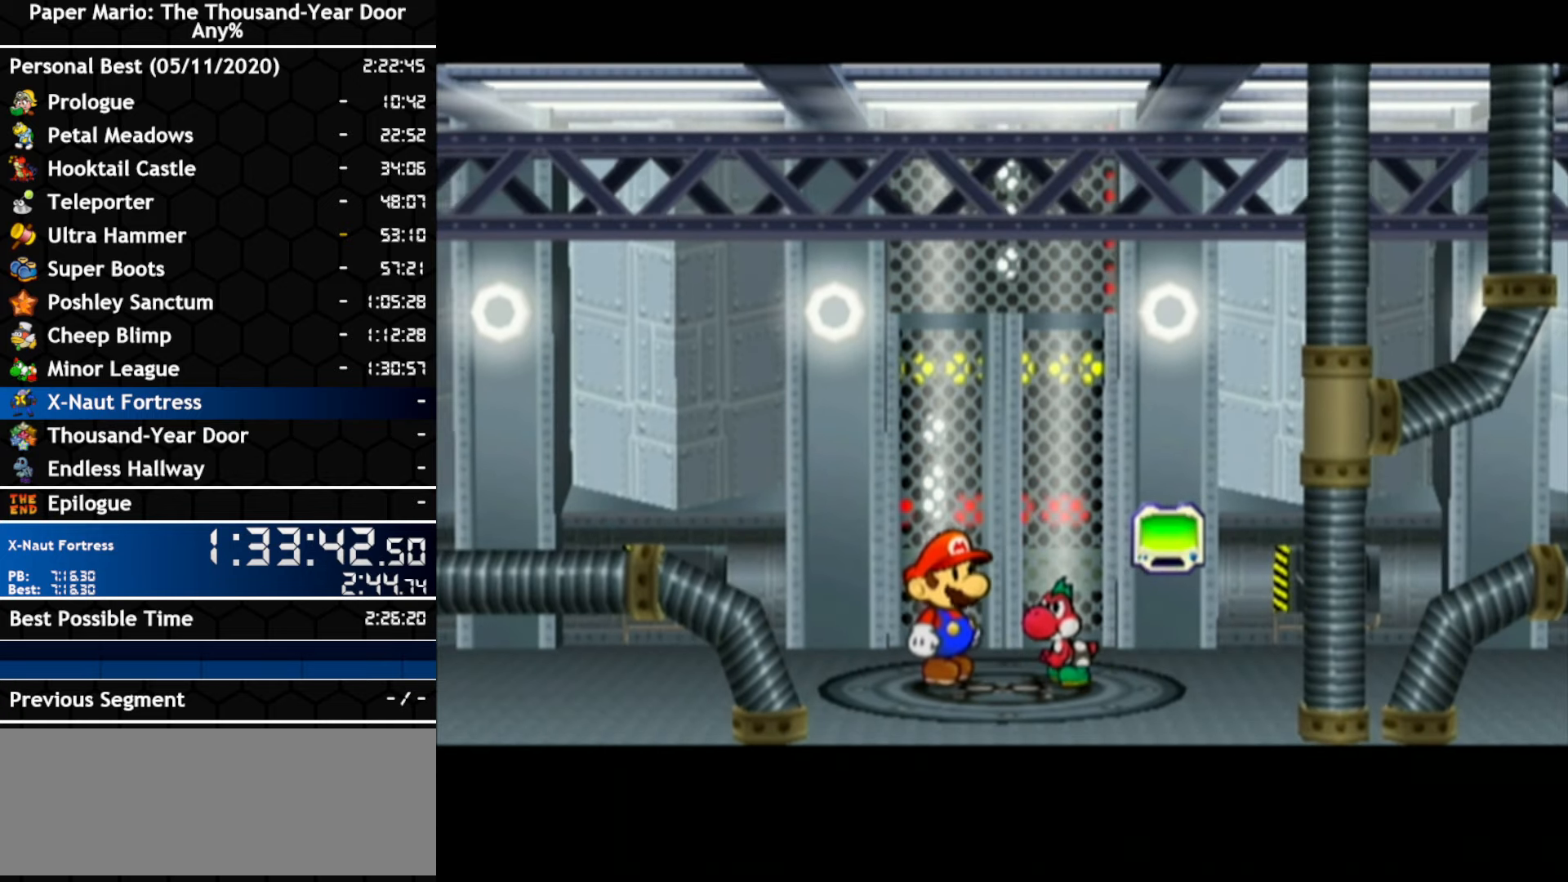
{"dt_ms": 500, "buttons": [], "left_stick": "center", "right_stick": "center", "events": [[34, "A", "down"], [100, "A", "up"], [167, "A", "down"], [334, "A", "up"]]}
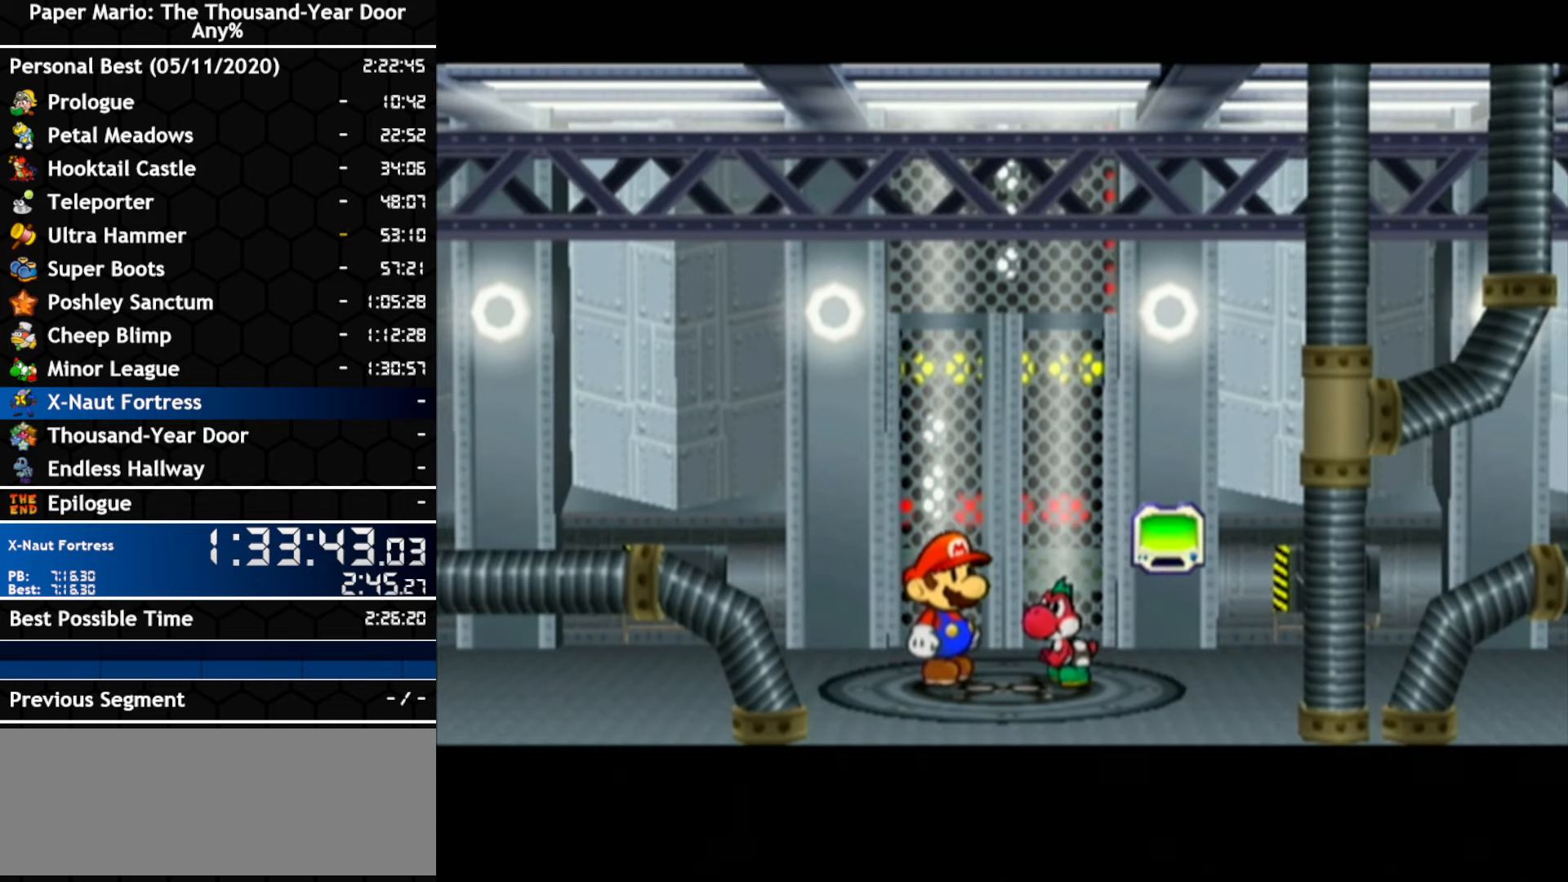
{"dt_ms": 500, "buttons": [], "left_stick": "center", "right_stick": "center", "events": []}
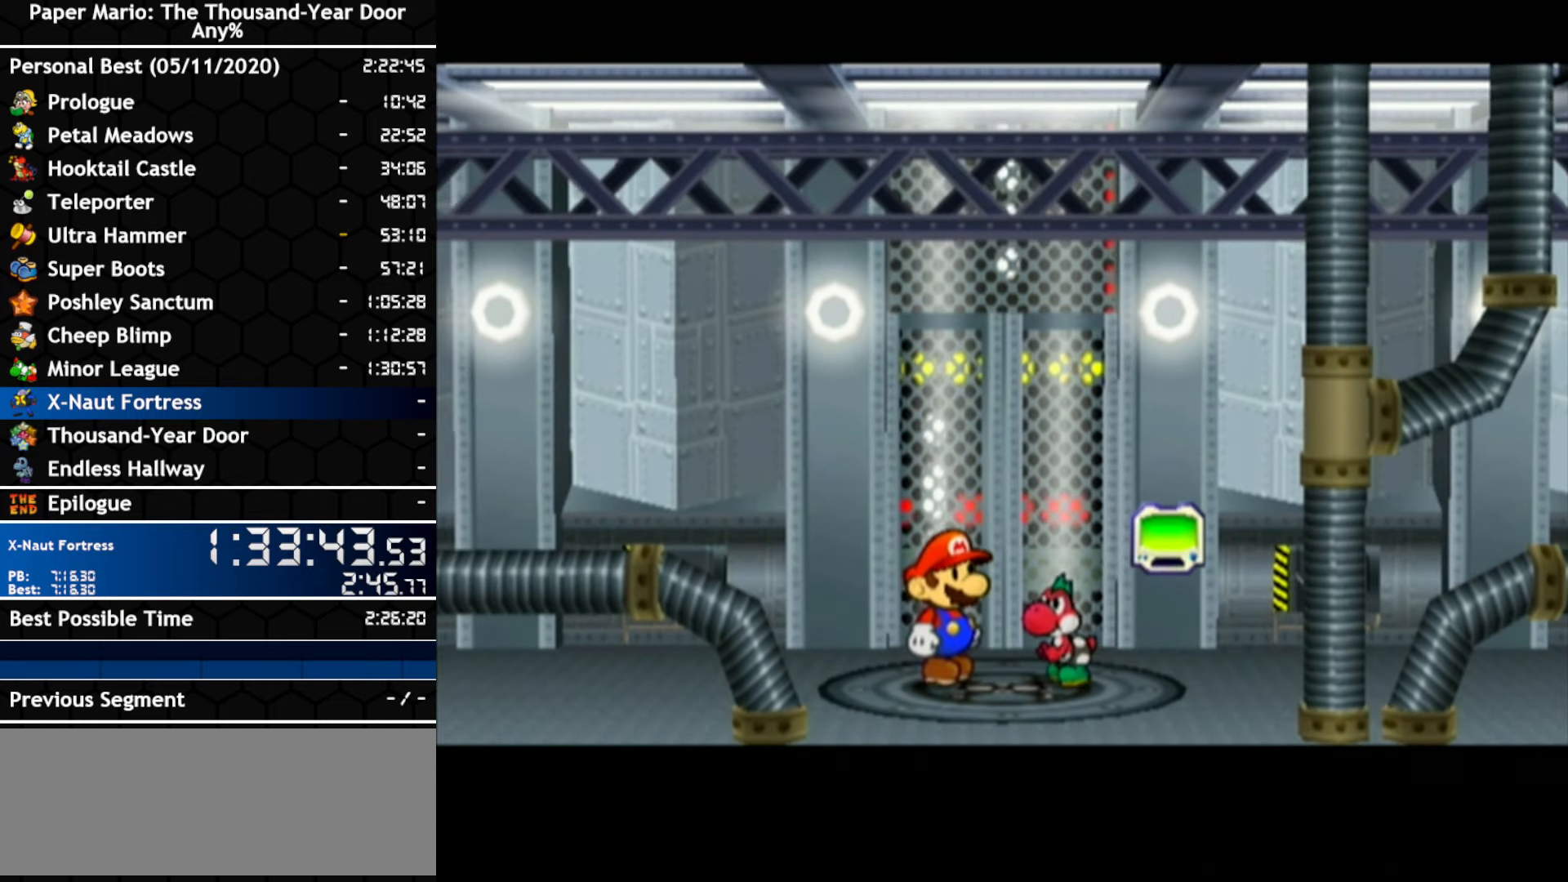
{"dt_ms": 500, "buttons": [], "left_stick": "center", "right_stick": "center", "events": []}
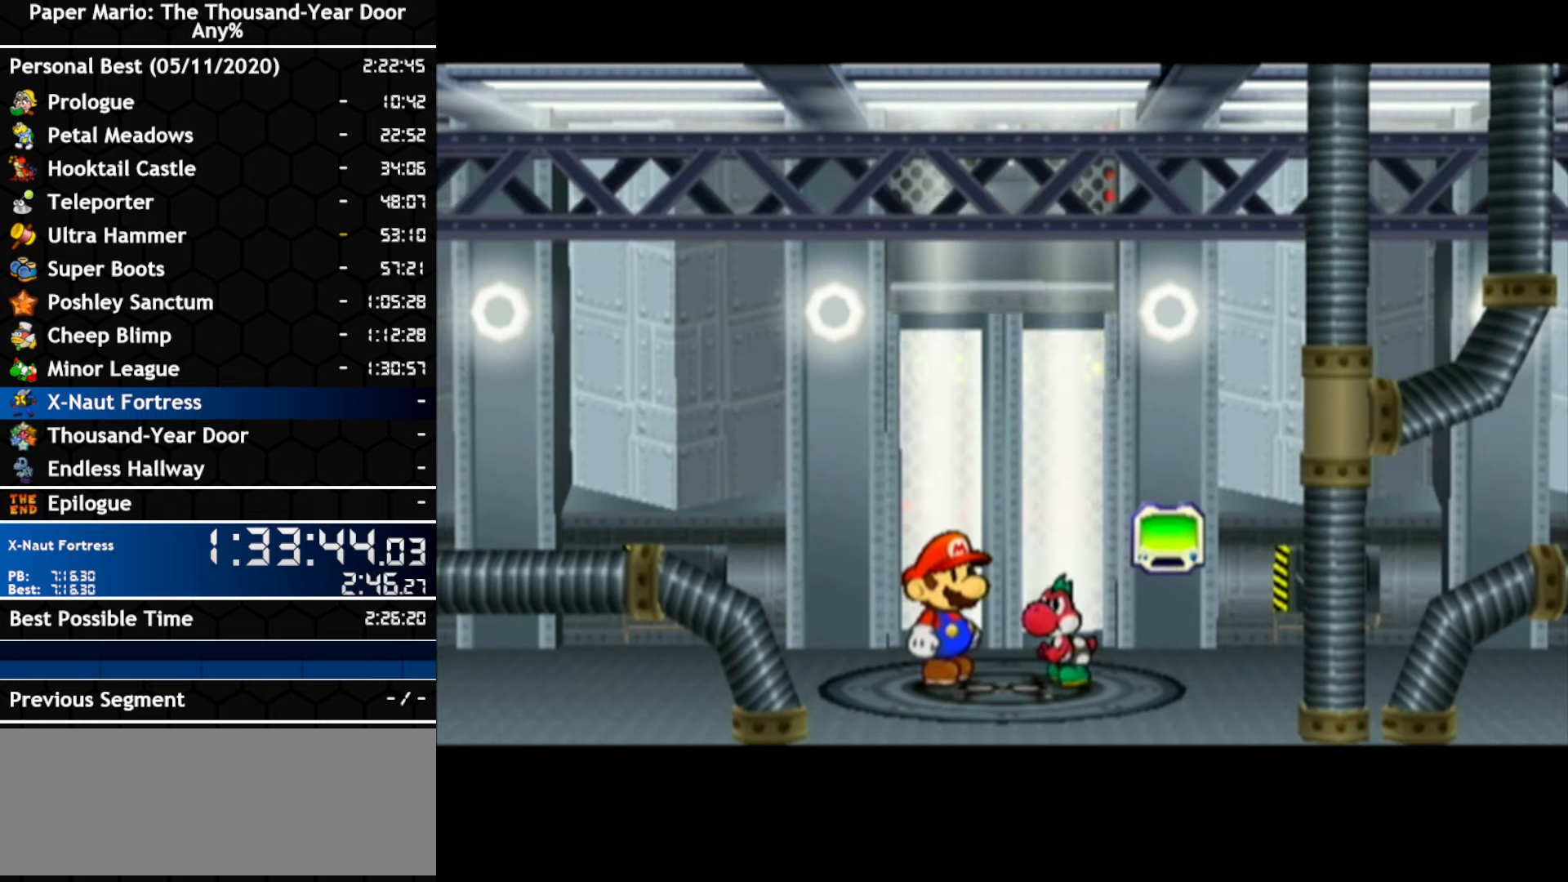
{"dt_ms": 500, "buttons": [], "left_stick": "center", "right_stick": "center", "events": []}
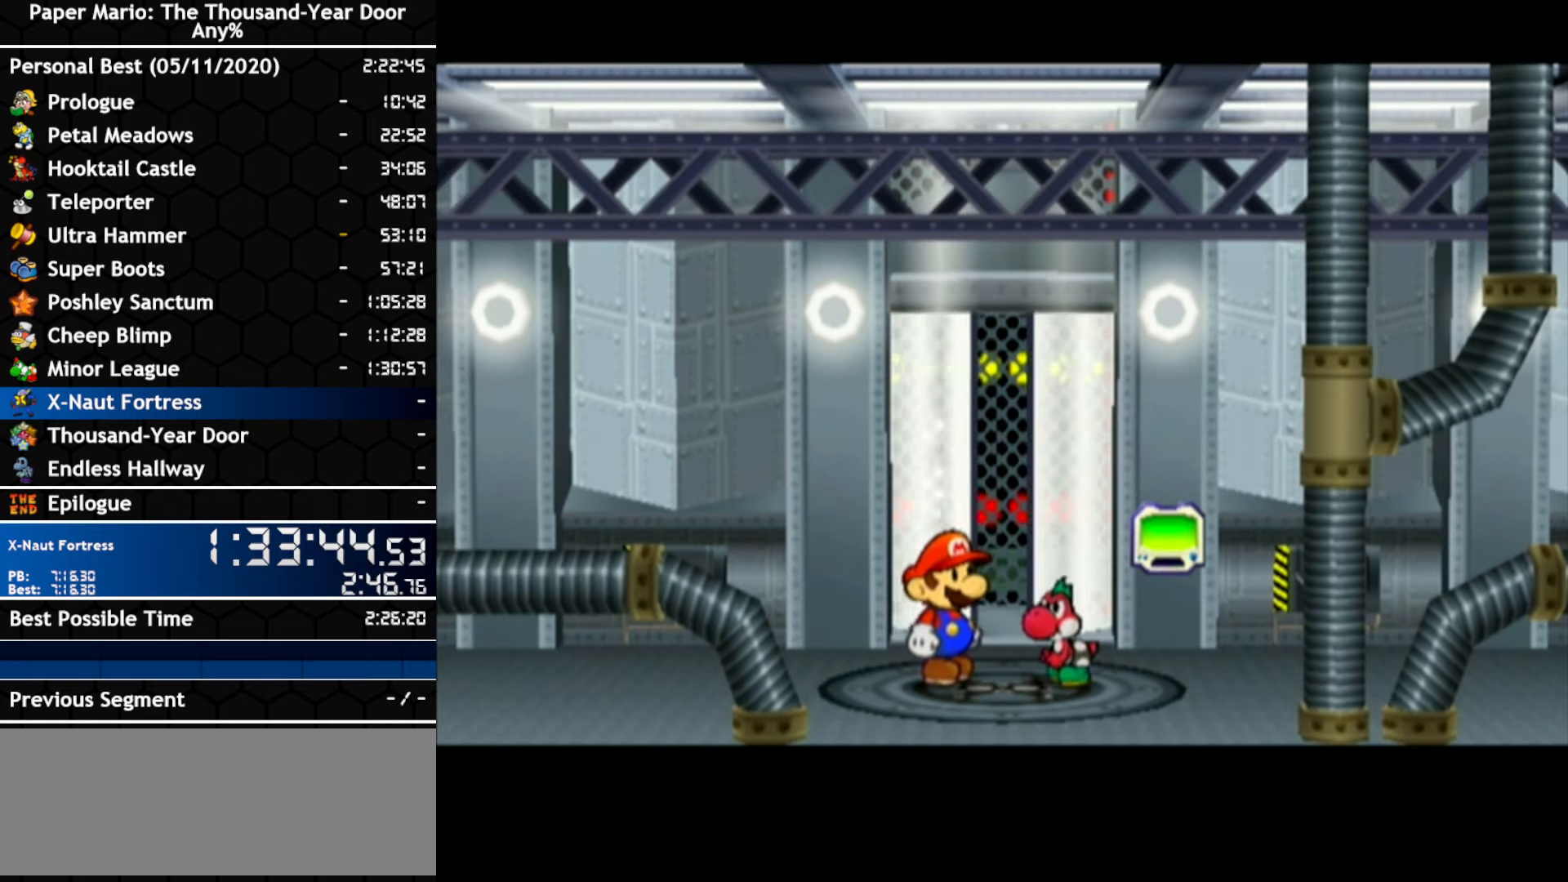
{"dt_ms": 500, "buttons": [], "left_stick": "center", "right_stick": "center", "events": []}
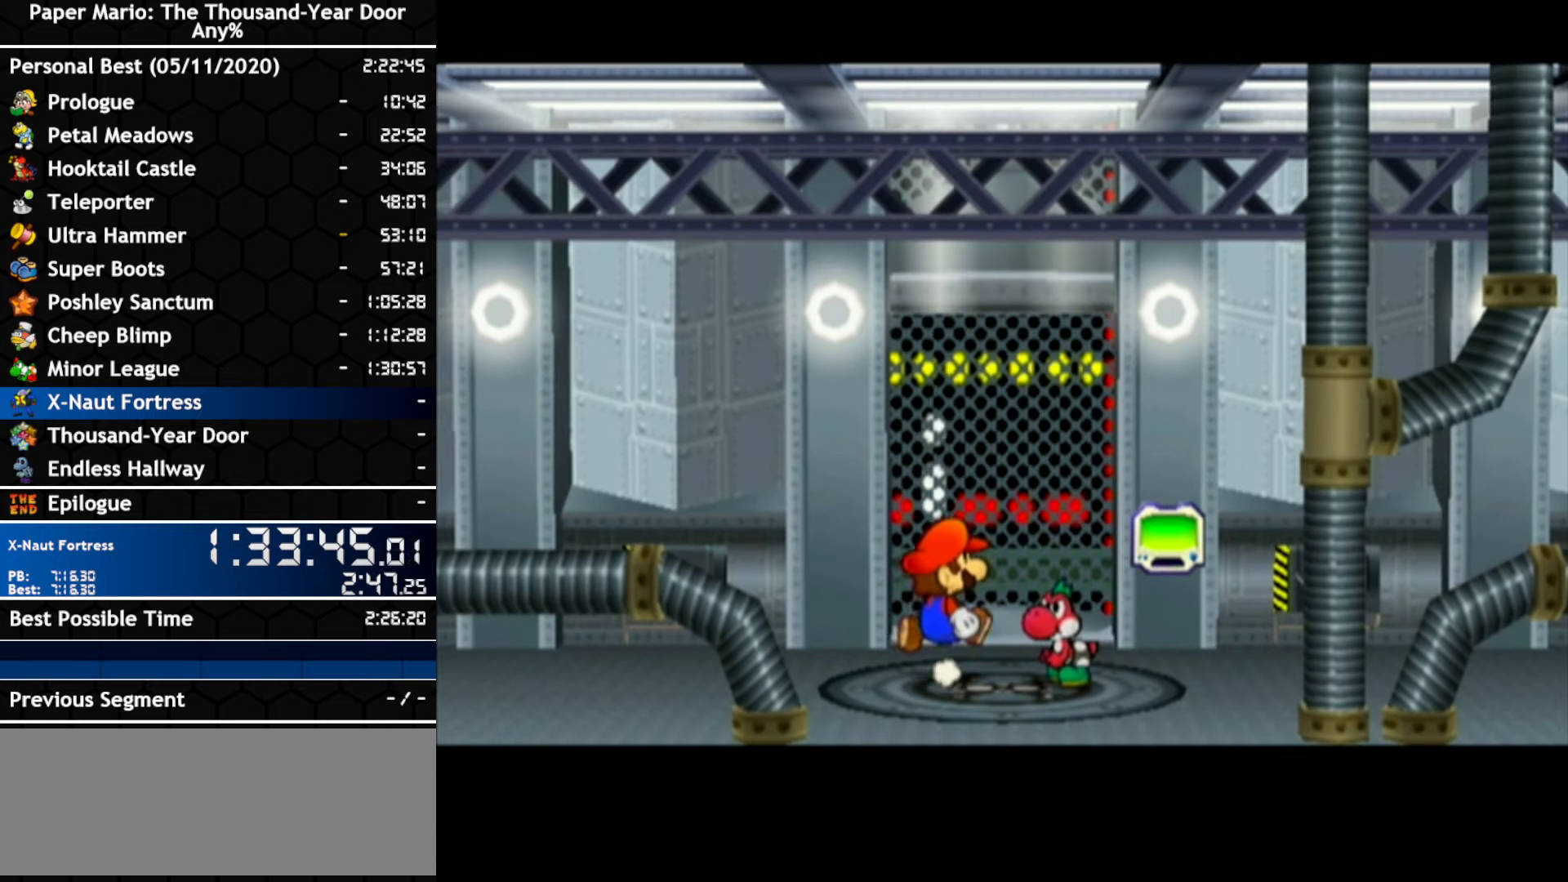
{"dt_ms": 500, "buttons": ["A"], "left_stick": "center", "right_stick": "center", "events": [[467, "A", "down"]]}
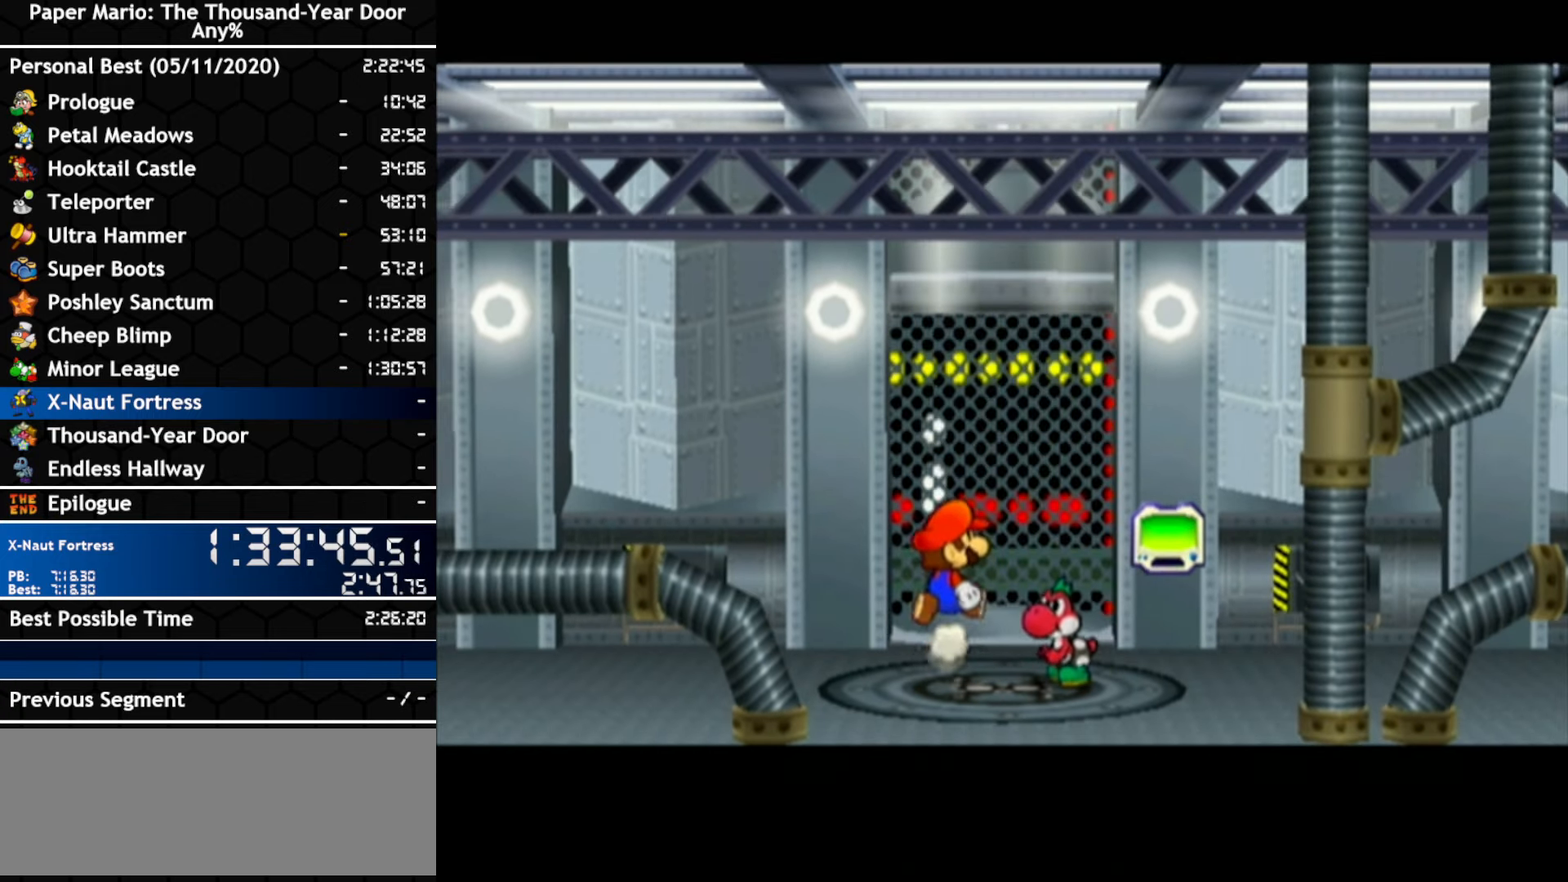
{"dt_ms": 500, "buttons": ["A"], "left_stick": "center", "right_stick": "center", "events": [[34, "A", "up"], [384, "A", "down"]]}
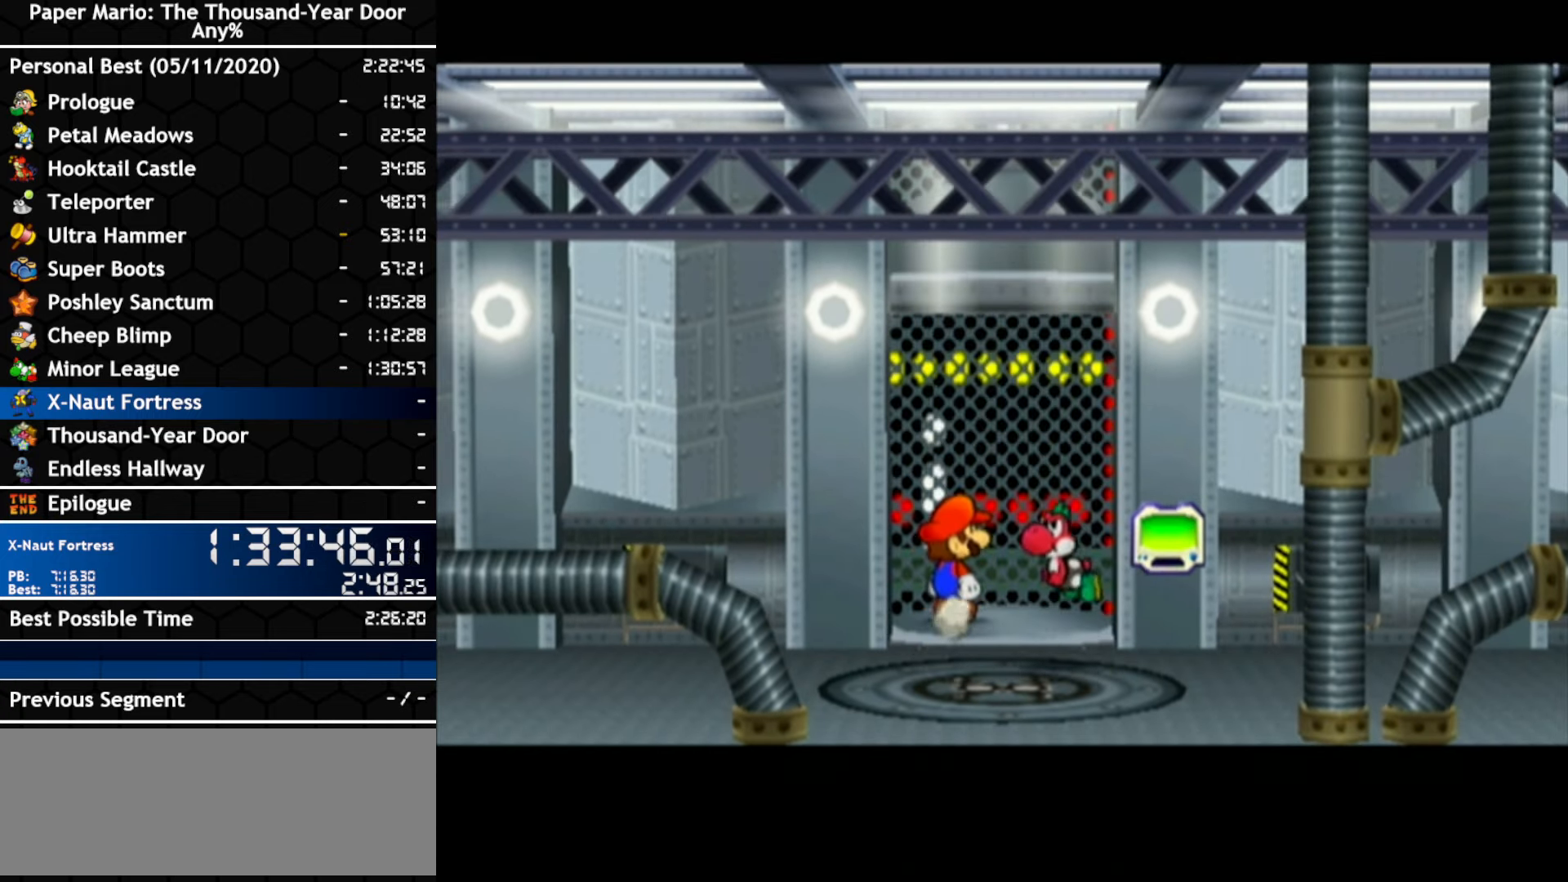
{"dt_ms": 500, "buttons": [], "left_stick": "center", "right_stick": "center", "events": [[67, "A", "up"], [217, "A", "down"], [284, "A", "up"], [350, "A", "down"], [400, "A", "up"]]}
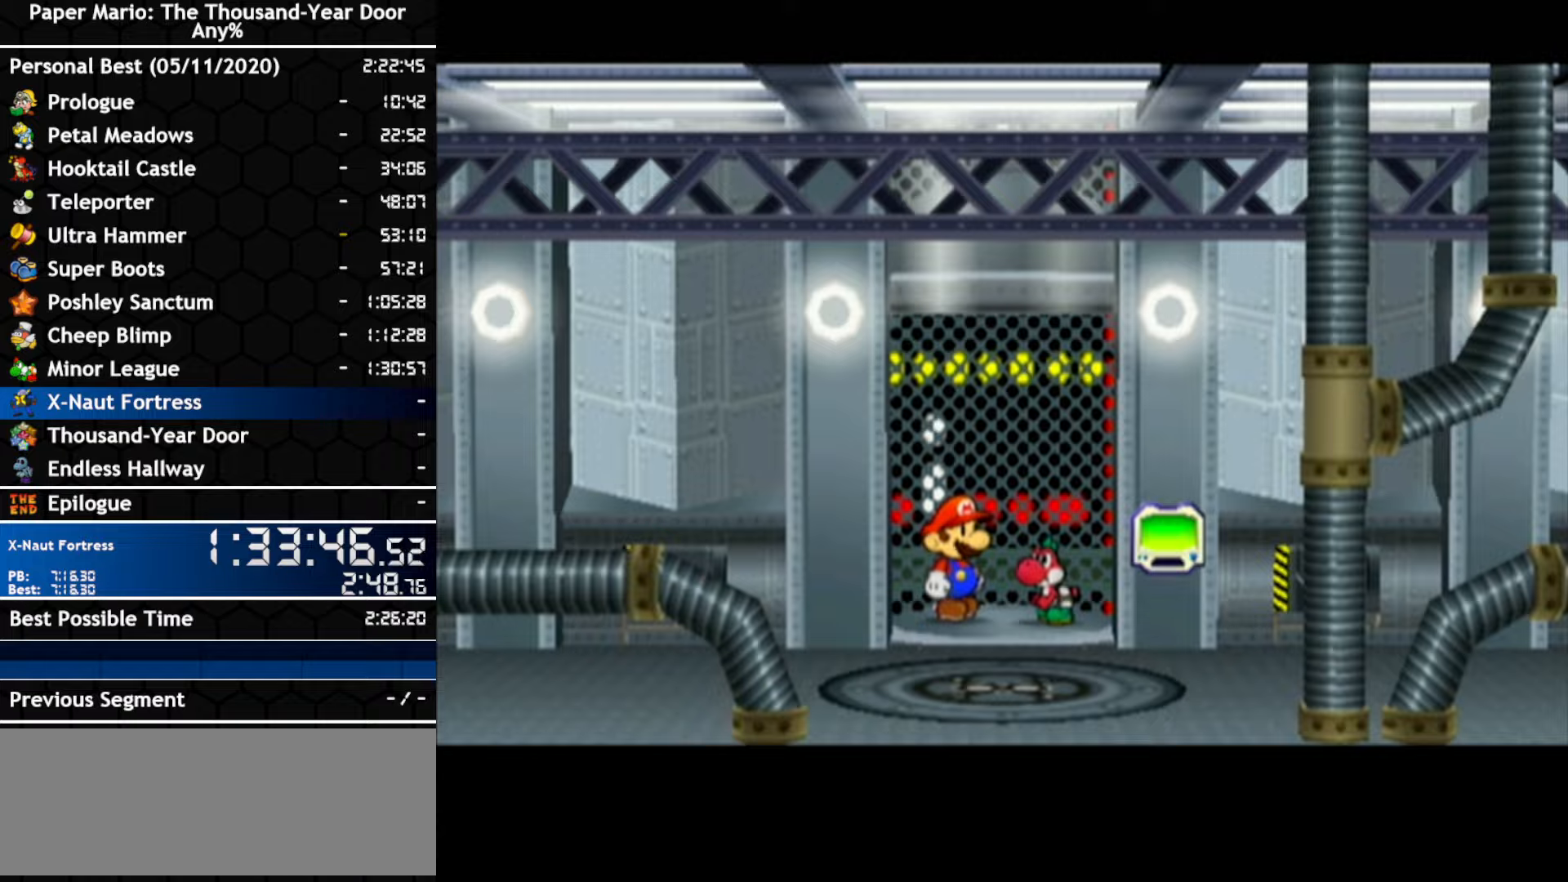
{"dt_ms": 500, "buttons": [], "left_stick": "center", "right_stick": "center", "events": [[283, "B", "down"], [333, "B", "up"], [433, "A", "down"], [500, "A", "up"]]}
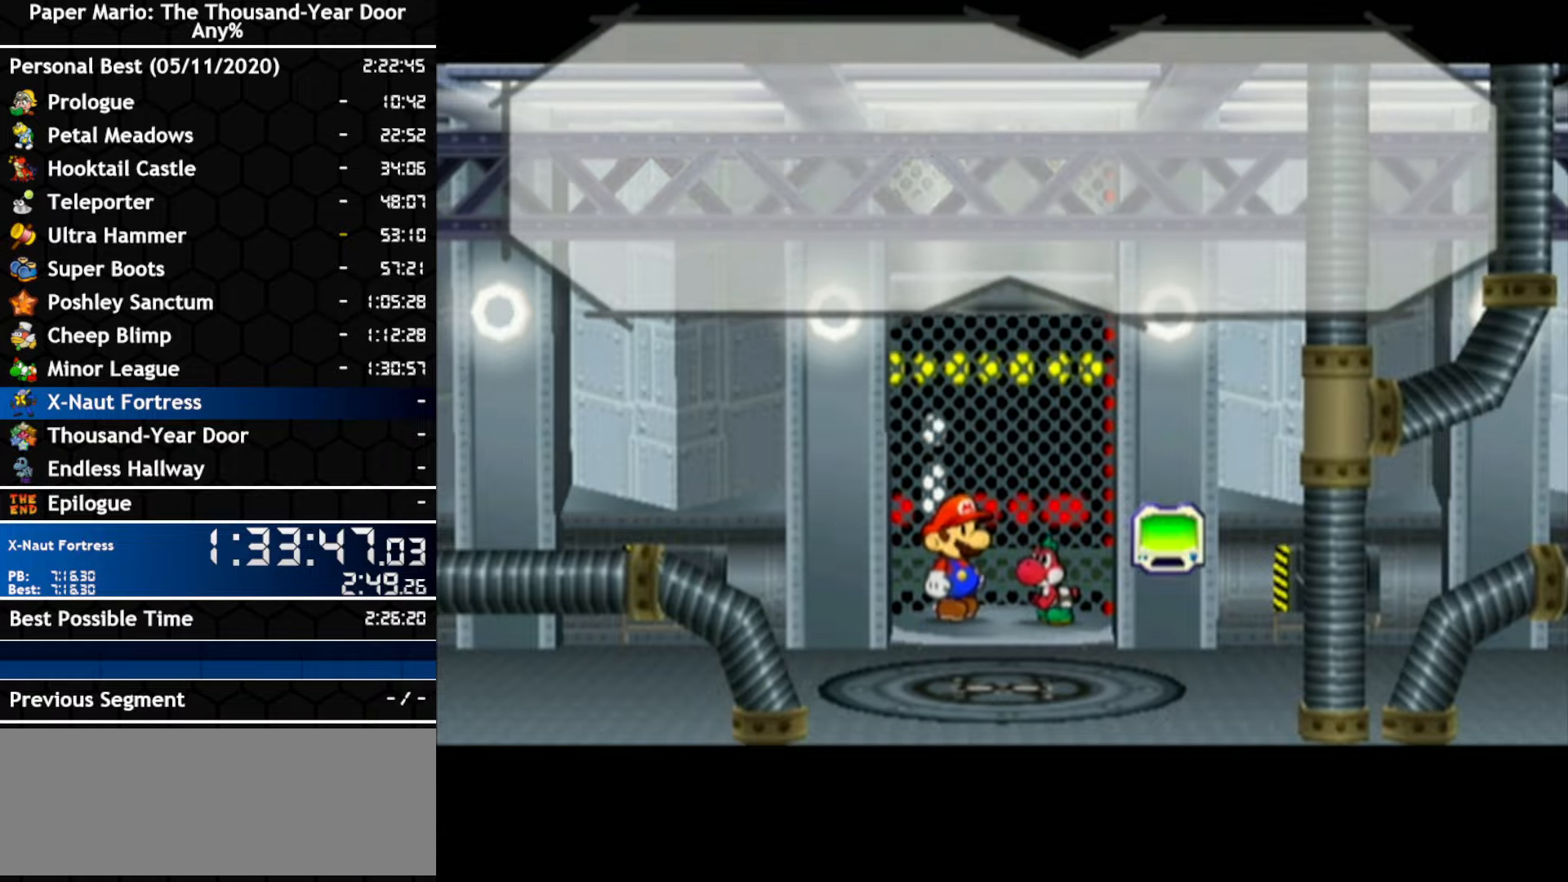
{"dt_ms": 500, "buttons": [], "left_stick": "center", "right_stick": "center", "events": [[66, "A", "down"], [116, "A", "up"], [283, "A", "down"], [450, "A", "up"]]}